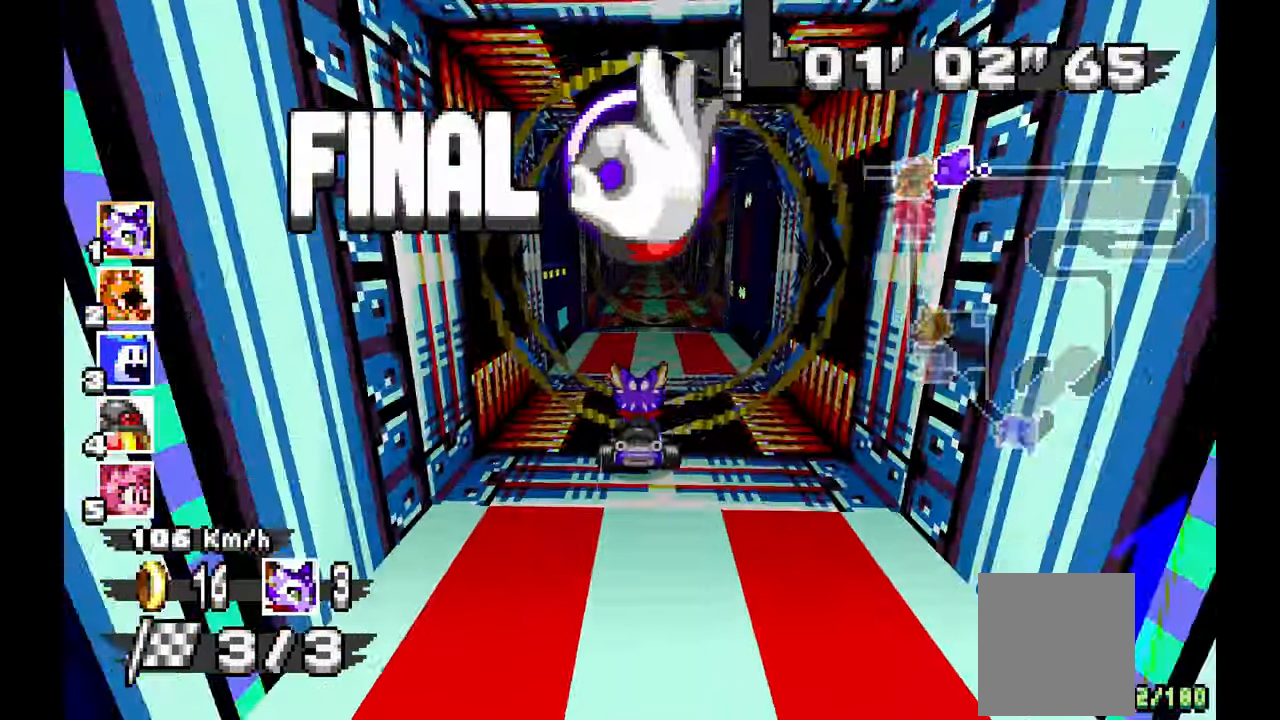
Gameplay with a controller (Xbox layout); each line is a JSON object with the inputs held at the frame after it (dt_ms = milliseconds from this image to that frame). "events" lists button and stick changes between this image and that frame as [ms after this image, input, new state], when the widget could be followed in between. Not read: HOME L1 L2 L3 R2 R3 START X.
{"dt_ms": 500, "buttons": ["A"], "left_stick": "center", "events": []}
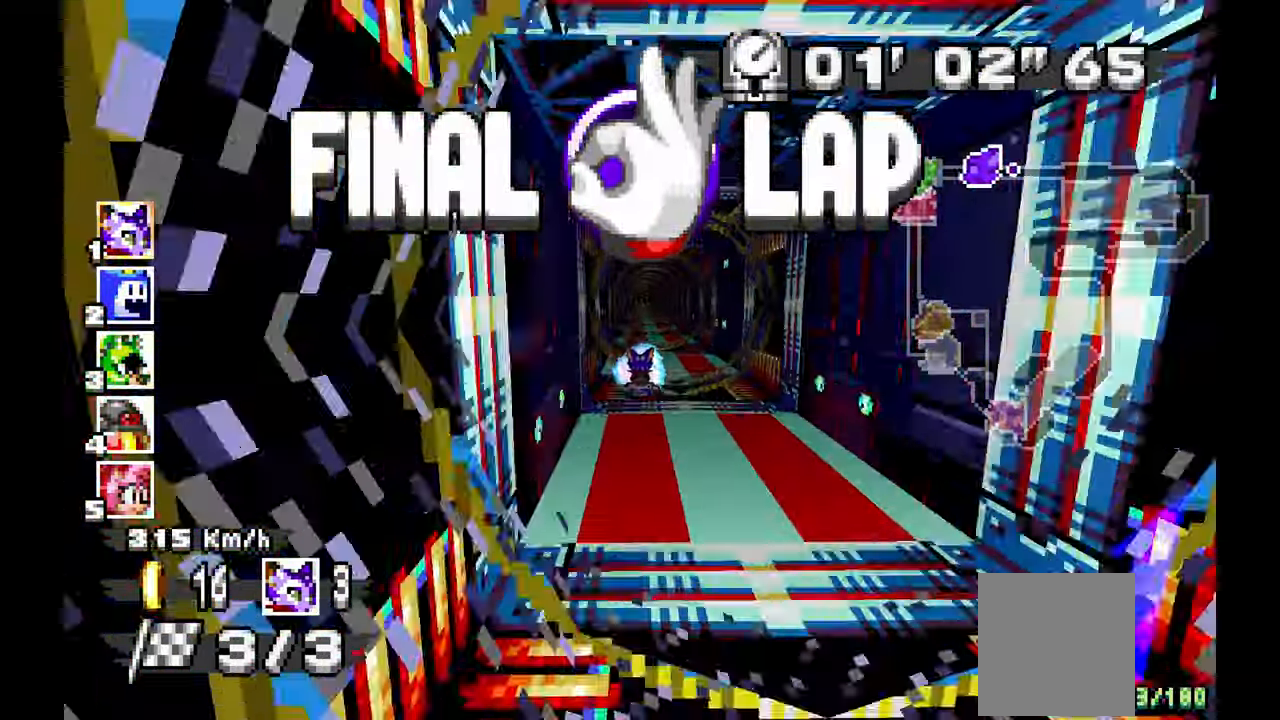
{"dt_ms": 500, "buttons": ["A"], "left_stick": "center", "events": []}
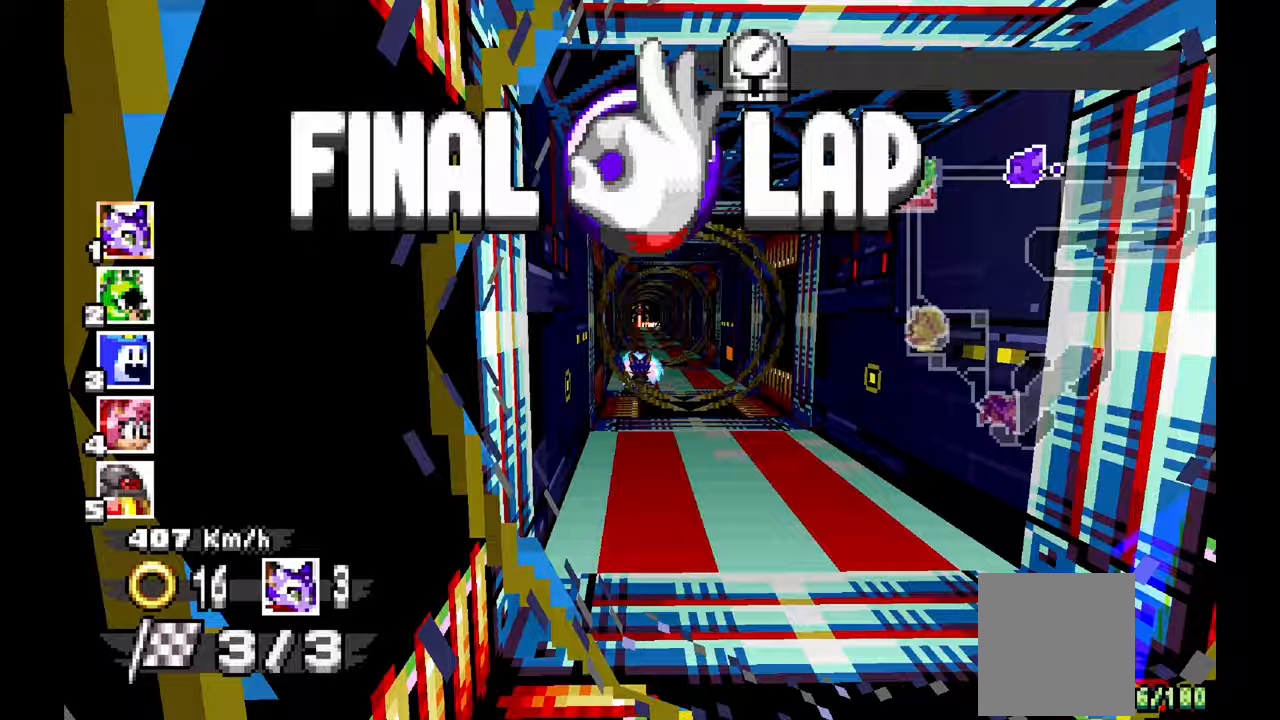
{"dt_ms": 500, "buttons": ["A"], "left_stick": "center", "events": []}
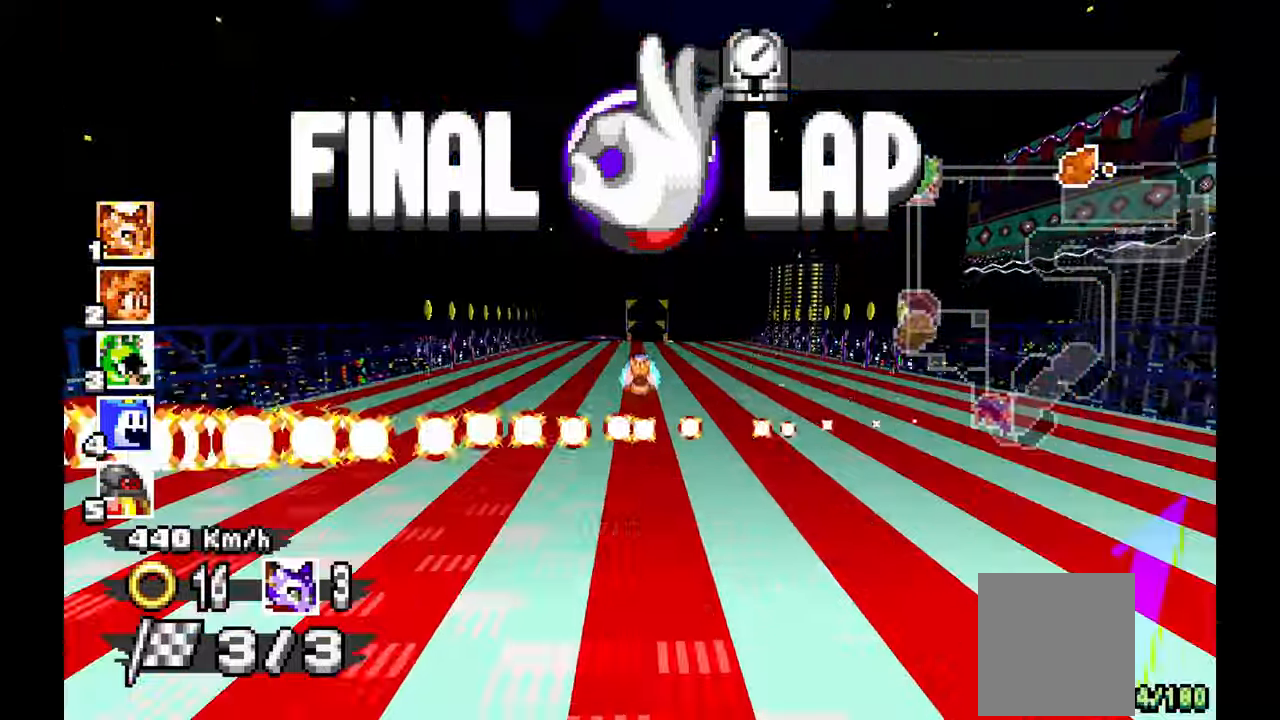
{"dt_ms": 1000, "buttons": ["A"], "left_stick": "right", "events": [[983, "left_stick", "right"]]}
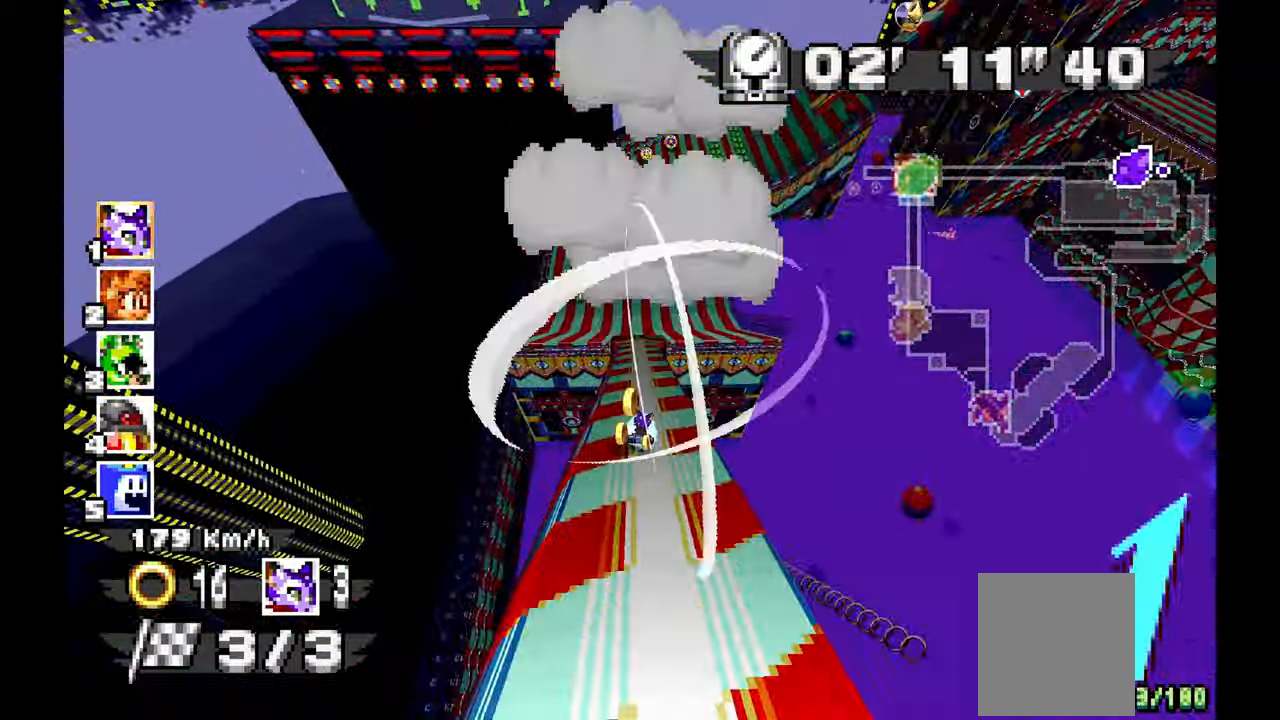
{"dt_ms": 500, "buttons": ["A", "R1"], "left_stick": "left", "events": [[50, "R1", "down"], [500, "left_stick", "left"]]}